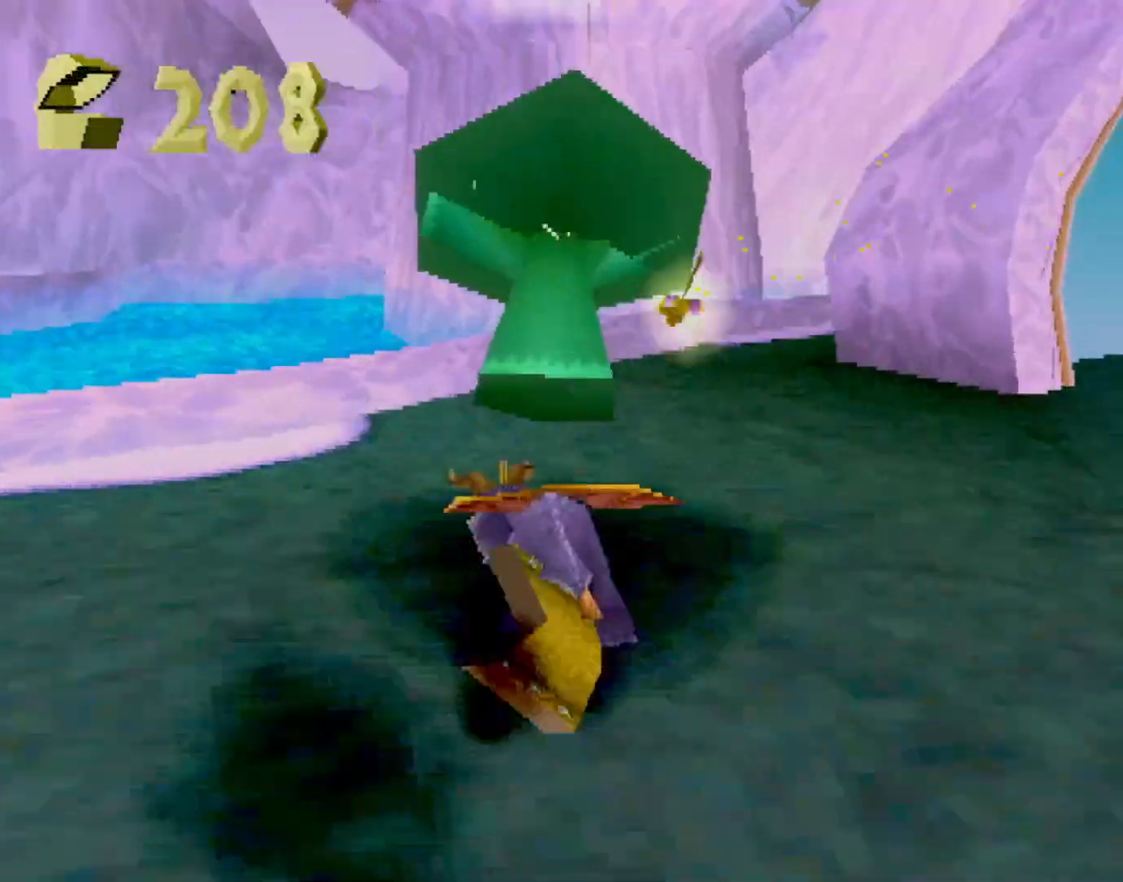
Gameplay with a controller (PlayStation layout); each line is a JSON object with the inputs held at the frame after it. "events" lists button and stick changes between this image and that frame as [ms after this image, input, new state], when the widget could be followed in between. Not read: L3 R2 R3 right_stick.
{"buttons": ["CROSS", "SQUARE"], "left_stick": "center", "events": [[67, "SQUARE", "up"], [117, "CROSS", "down"], [150, "CROSS", "up"], [184, "SQUARE", "down"], [351, "left_stick", "center"], [417, "CROSS", "down"]]}
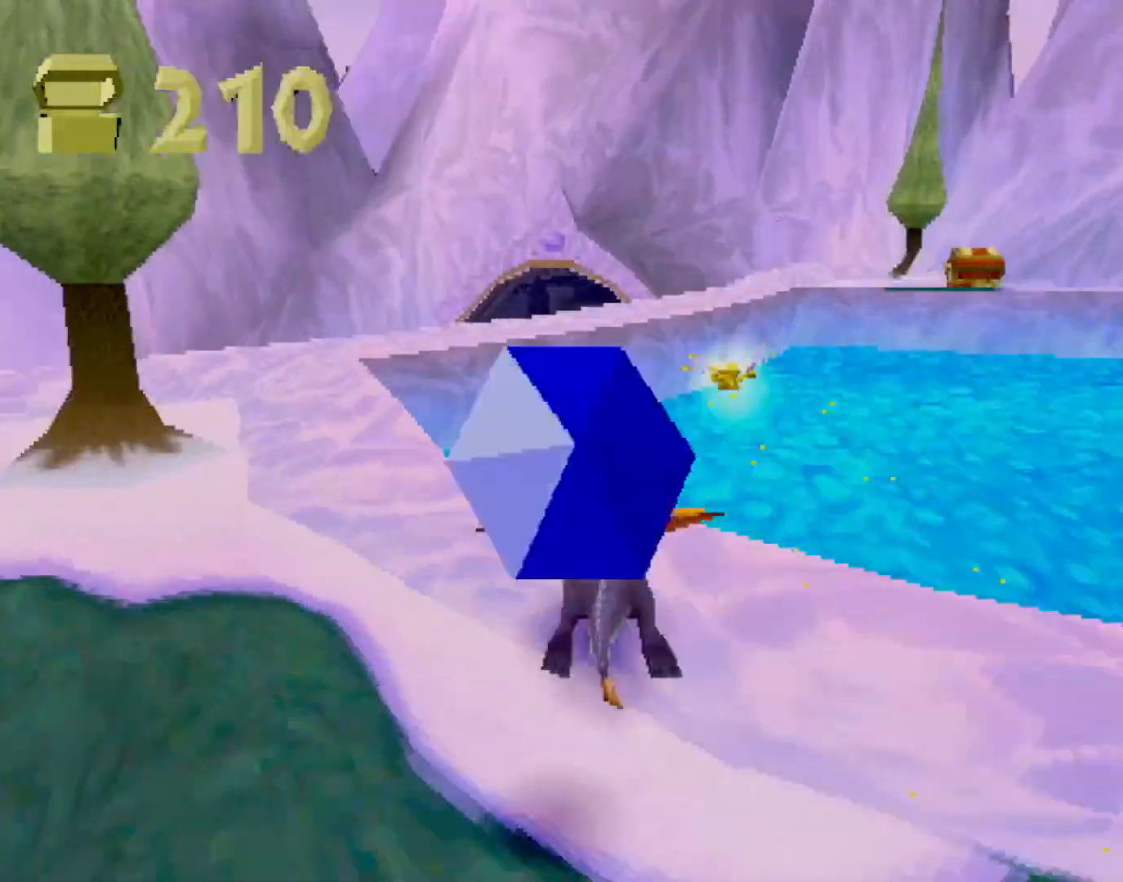
{"buttons": ["SQUARE"], "left_stick": "center", "events": [[16, "left_stick", "right"], [133, "CROSS", "up"], [133, "SQUARE", "up"], [150, "left_stick", "center"], [217, "CROSS", "down"], [300, "CROSS", "up"], [467, "SQUARE", "down"]]}
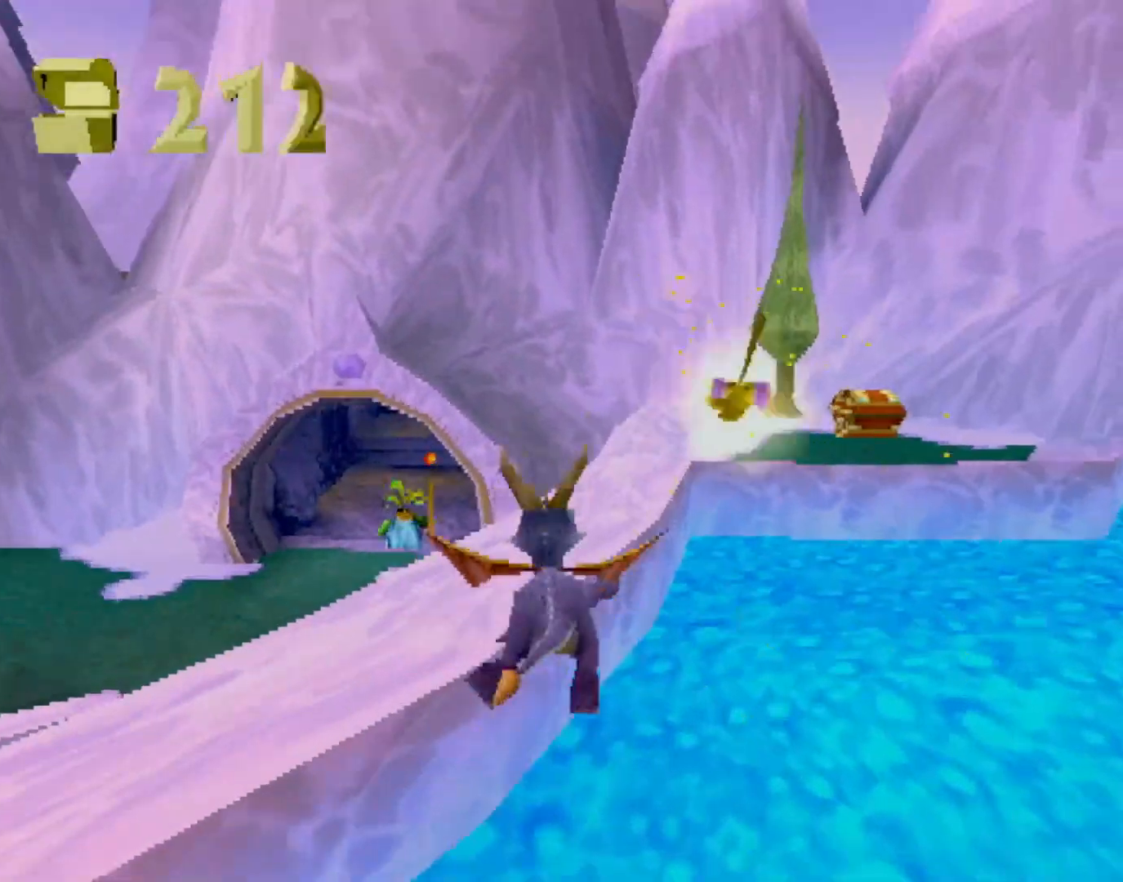
{"buttons": [], "left_stick": "center", "events": [[100, "left_stick", "right"], [217, "CROSS", "down"], [384, "CROSS", "up"], [384, "SQUARE", "up"], [434, "left_stick", "center"]]}
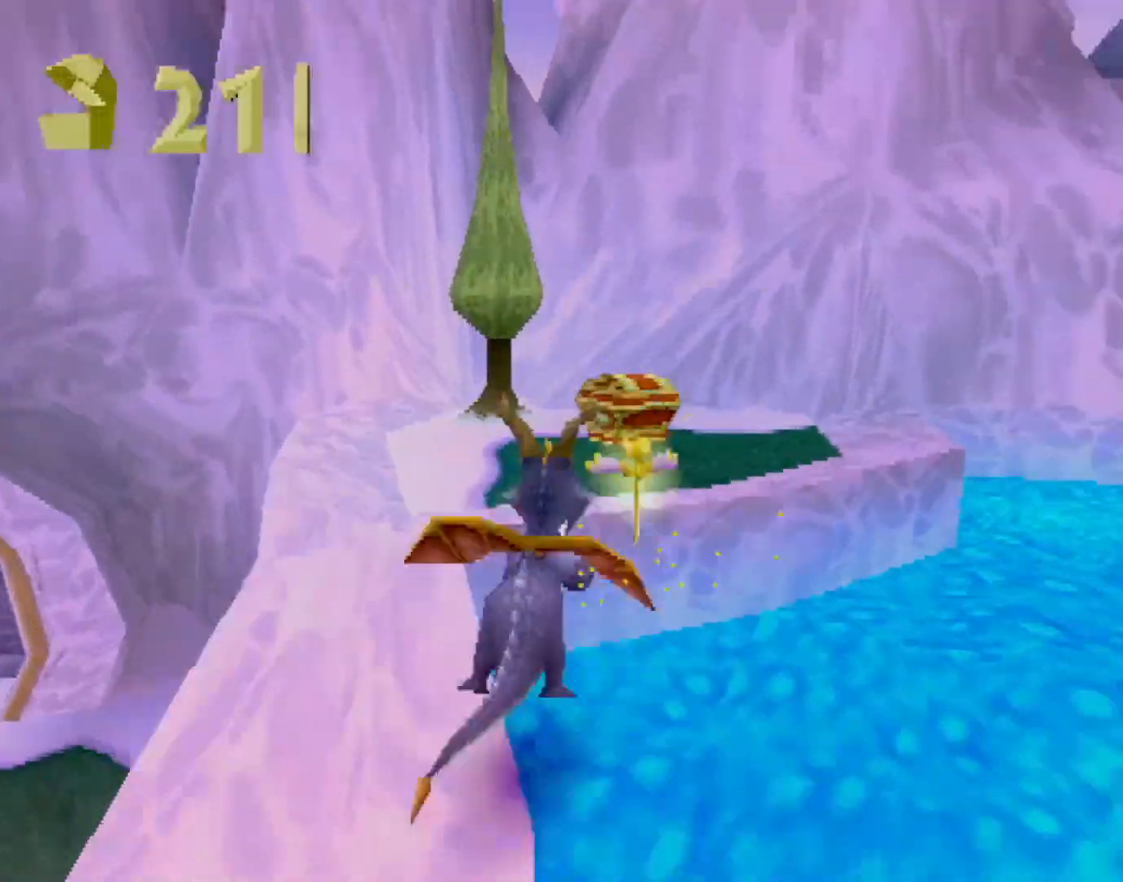
{"buttons": [], "left_stick": "up-left", "events": [[151, "CROSS", "down"], [184, "left_stick", "left"], [217, "CIRCLE", "down"], [268, "CROSS", "up"], [284, "CIRCLE", "up"], [284, "TRIANGLE", "down"], [301, "SQUARE", "down"], [301, "TRIANGLE", "up"], [318, "left_stick", "up-left"], [485, "SQUARE", "up"]]}
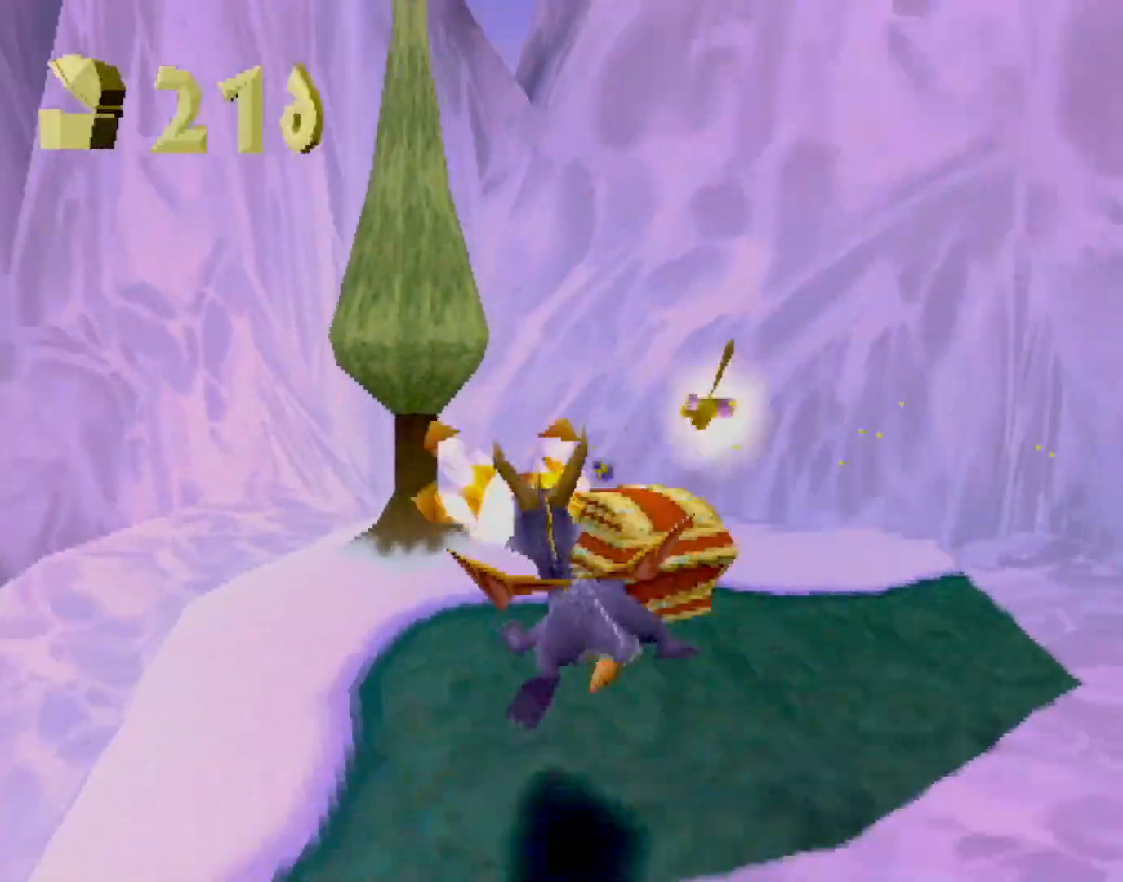
{"buttons": ["SQUARE"], "left_stick": "center", "events": [[251, "CROSS", "down"], [318, "SQUARE", "down"], [384, "CROSS", "up"], [468, "left_stick", "center"]]}
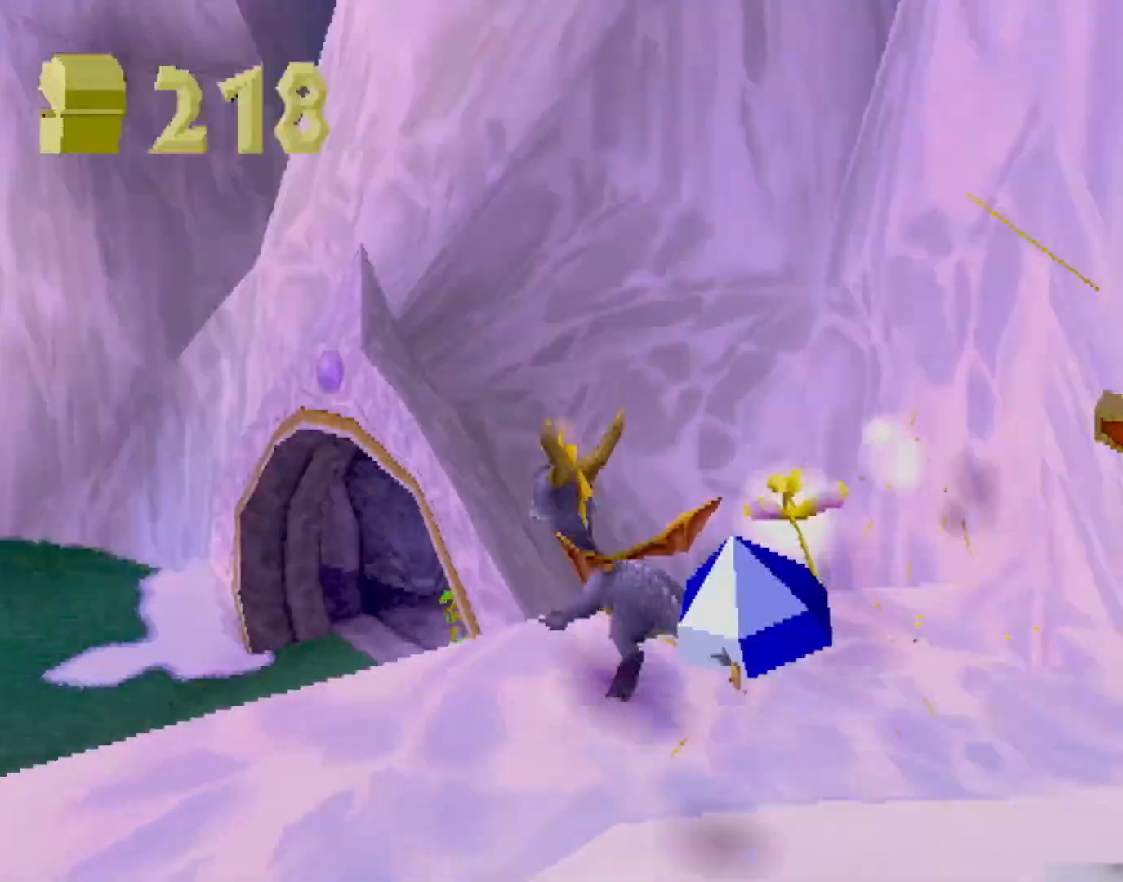
{"buttons": ["SQUARE"], "left_stick": "center", "events": [[134, "left_stick", "right"], [451, "left_stick", "center"]]}
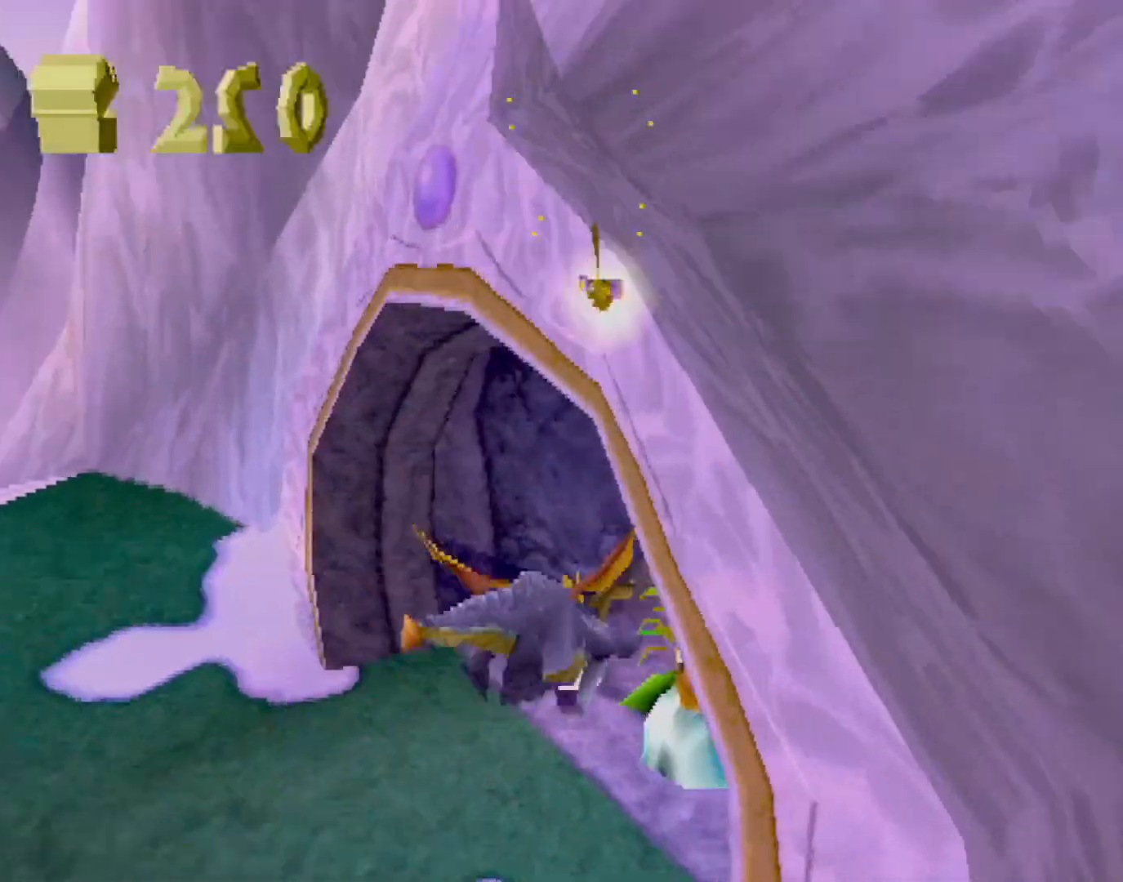
{"buttons": ["SQUARE"], "left_stick": "right", "events": [[151, "left_stick", "right"], [167, "CROSS", "down"], [317, "CROSS", "up"], [368, "left_stick", "center"], [468, "left_stick", "right"]]}
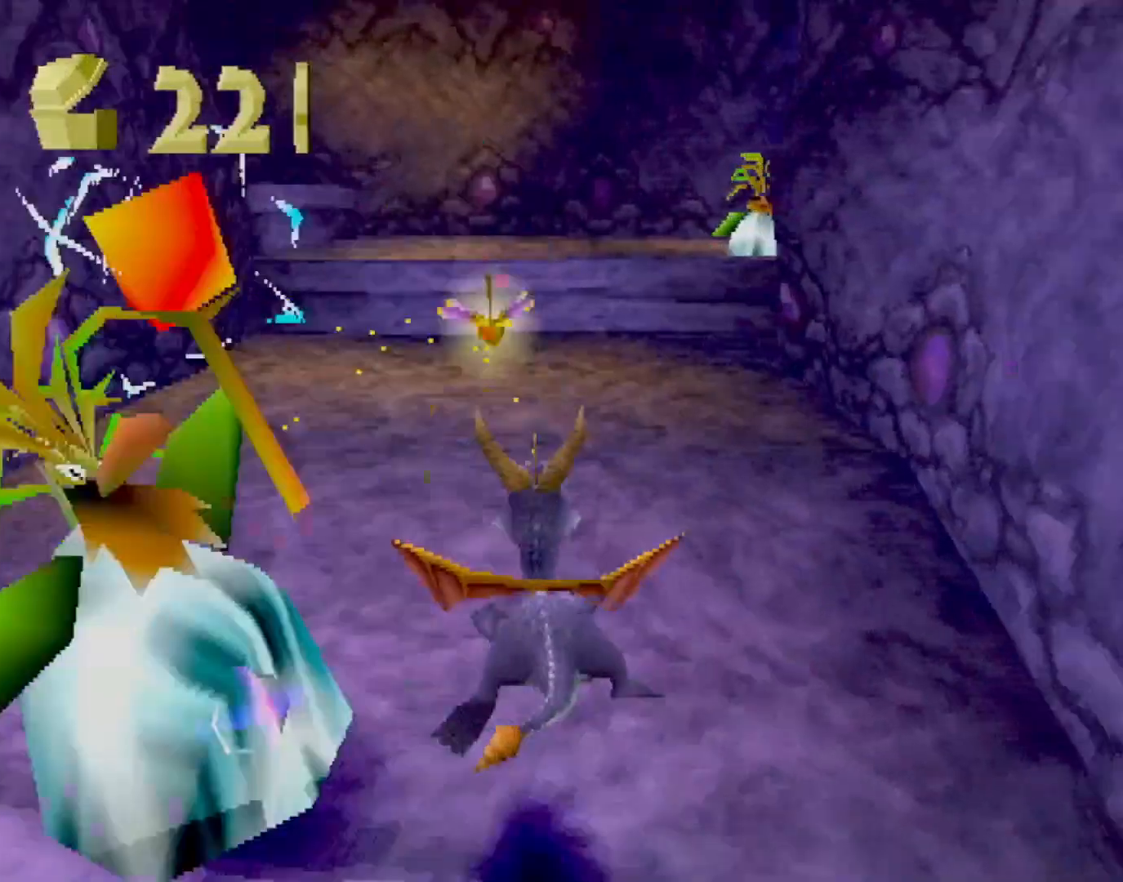
{"buttons": ["SQUARE"], "left_stick": "up", "events": [[67, "left_stick", "center"], [384, "left_stick", "up-right"], [468, "left_stick", "up"]]}
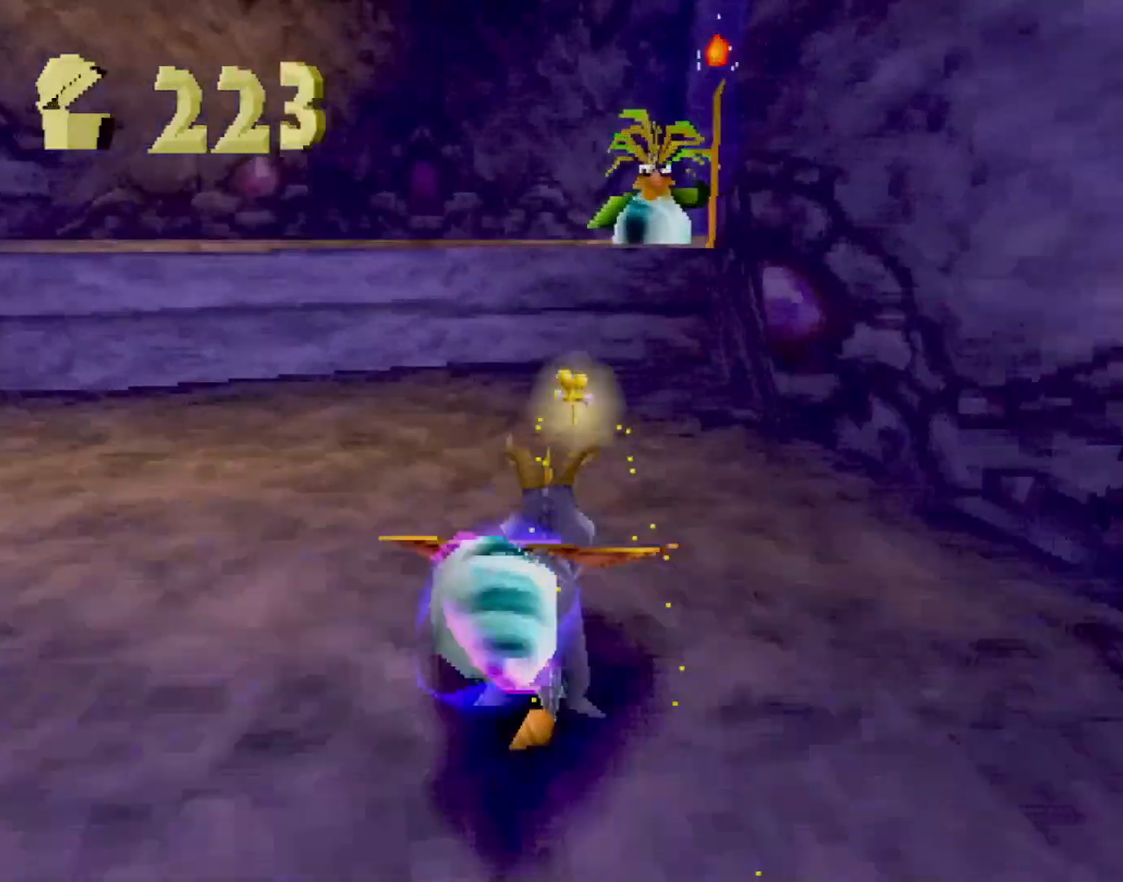
{"buttons": ["CROSS", "L2"], "left_stick": "up", "events": [[200, "SQUARE", "up"], [234, "CROSS", "down"], [234, "L2", "down"]]}
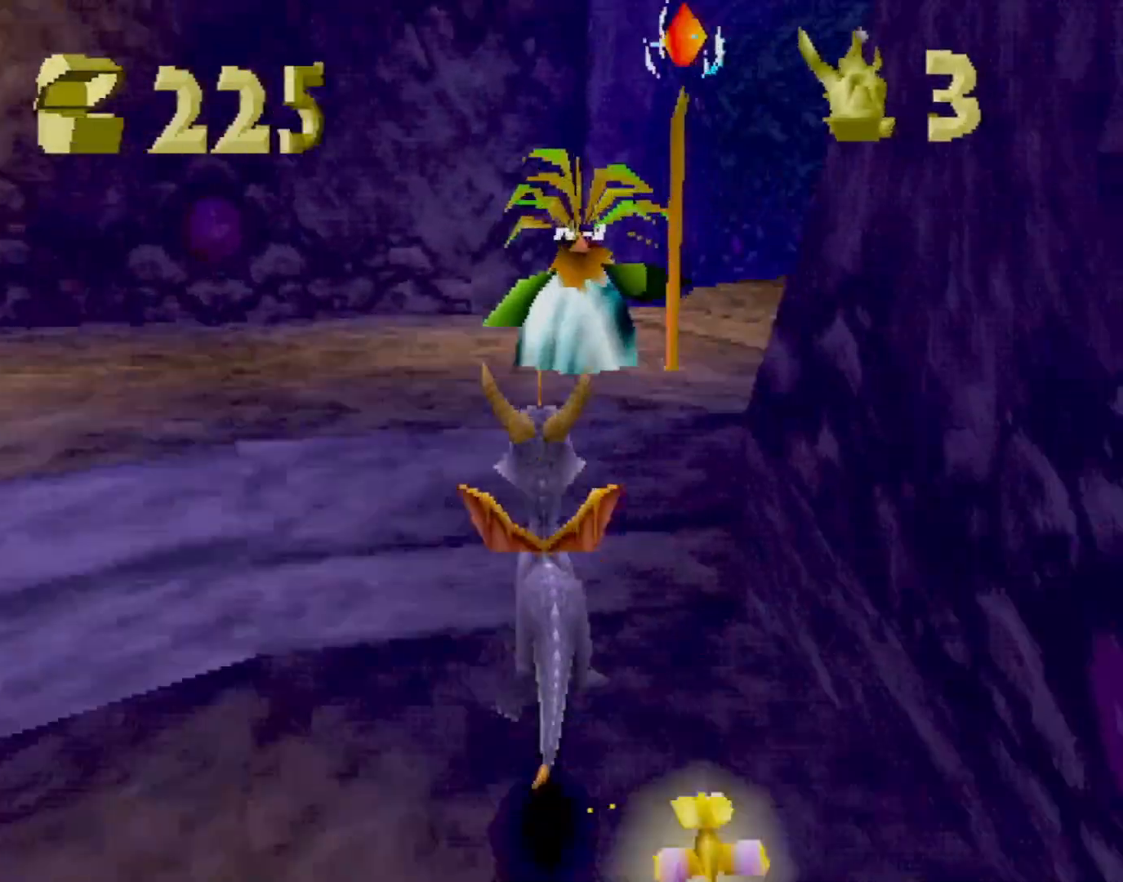
{"buttons": ["SQUARE"], "left_stick": "up", "events": [[17, "CROSS", "up"], [17, "L2", "up"], [33, "SQUARE", "down"], [67, "left_stick", "center"], [133, "left_stick", "right"], [417, "left_stick", "up"]]}
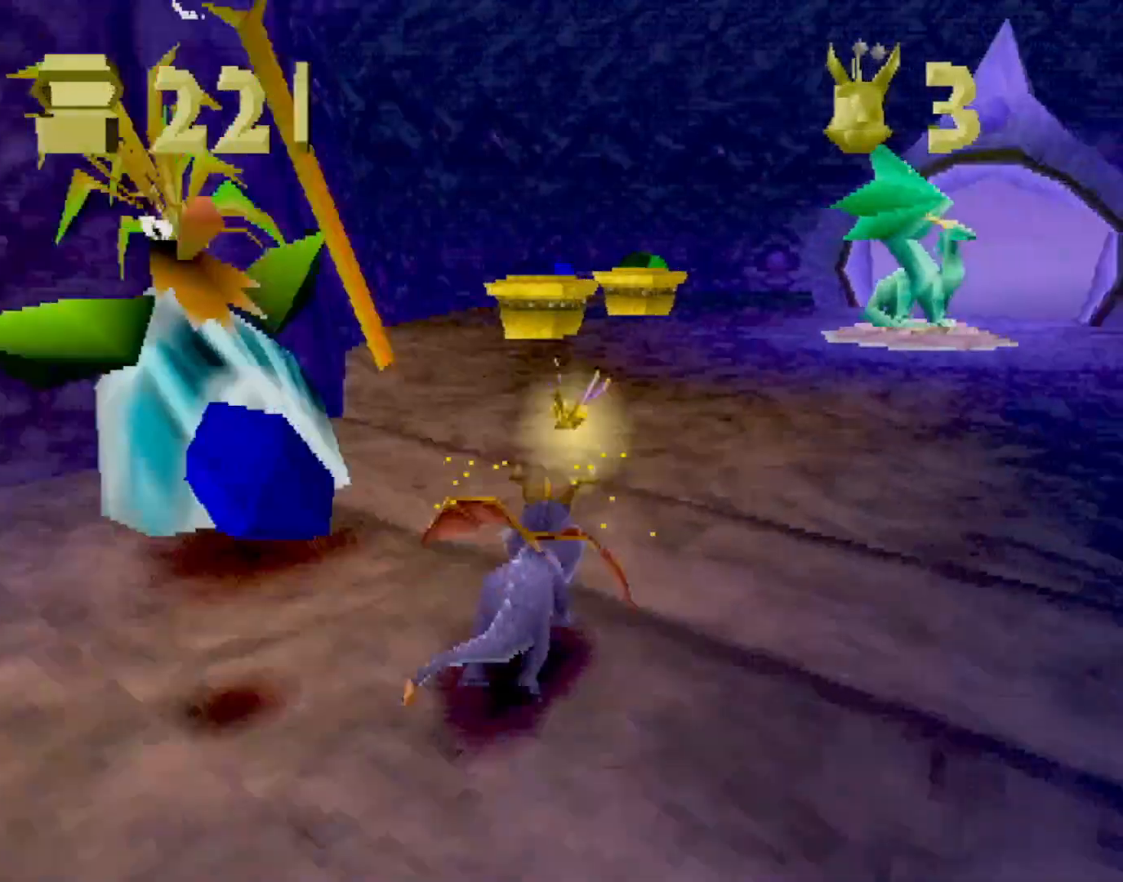
{"buttons": ["SQUARE"], "left_stick": "up", "events": [[183, "CIRCLE", "down"], [183, "SQUARE", "up"], [250, "CIRCLE", "up"], [250, "SQUARE", "down"], [250, "TRIANGLE", "down"], [267, "TRIANGLE", "up"]]}
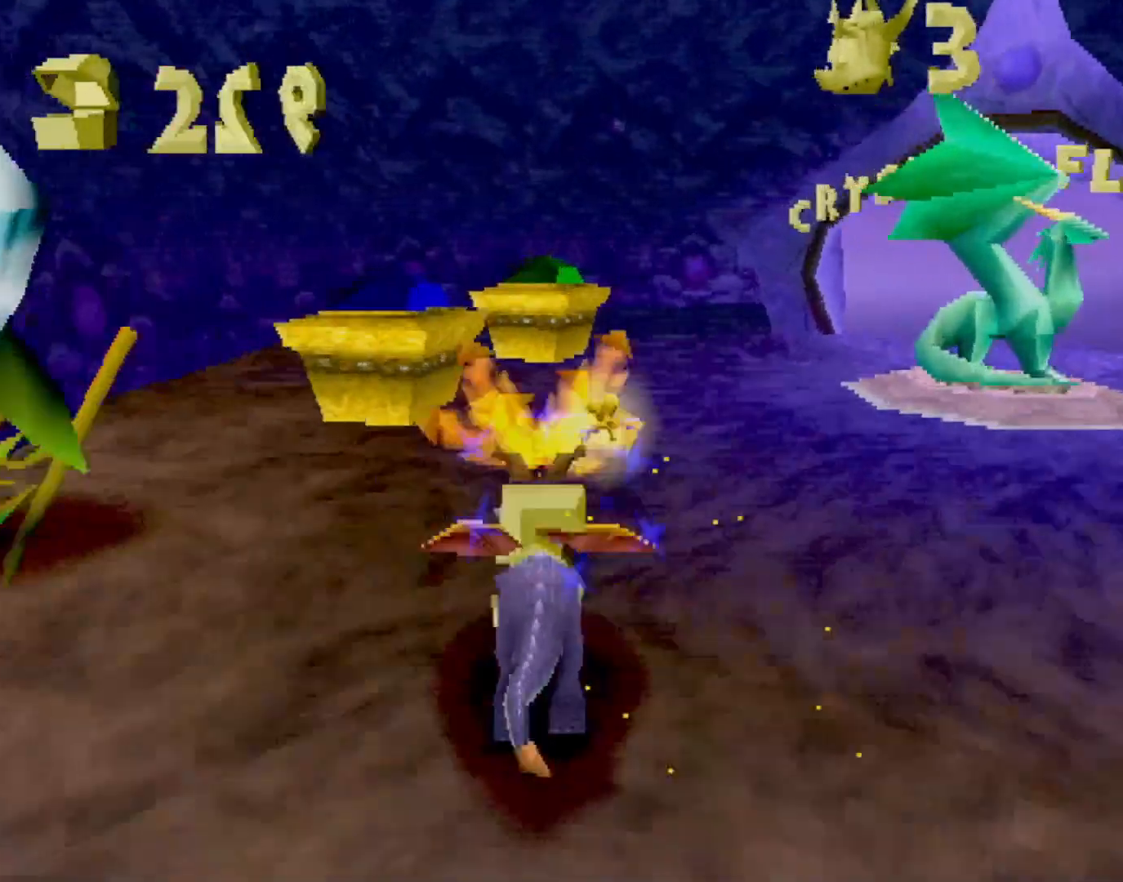
{"buttons": ["CROSS"], "left_stick": "up", "events": [[16, "left_stick", "up-left"], [50, "SQUARE", "up"], [116, "CROSS", "down"], [233, "left_stick", "up"], [267, "L2", "down"], [484, "L2", "up"]]}
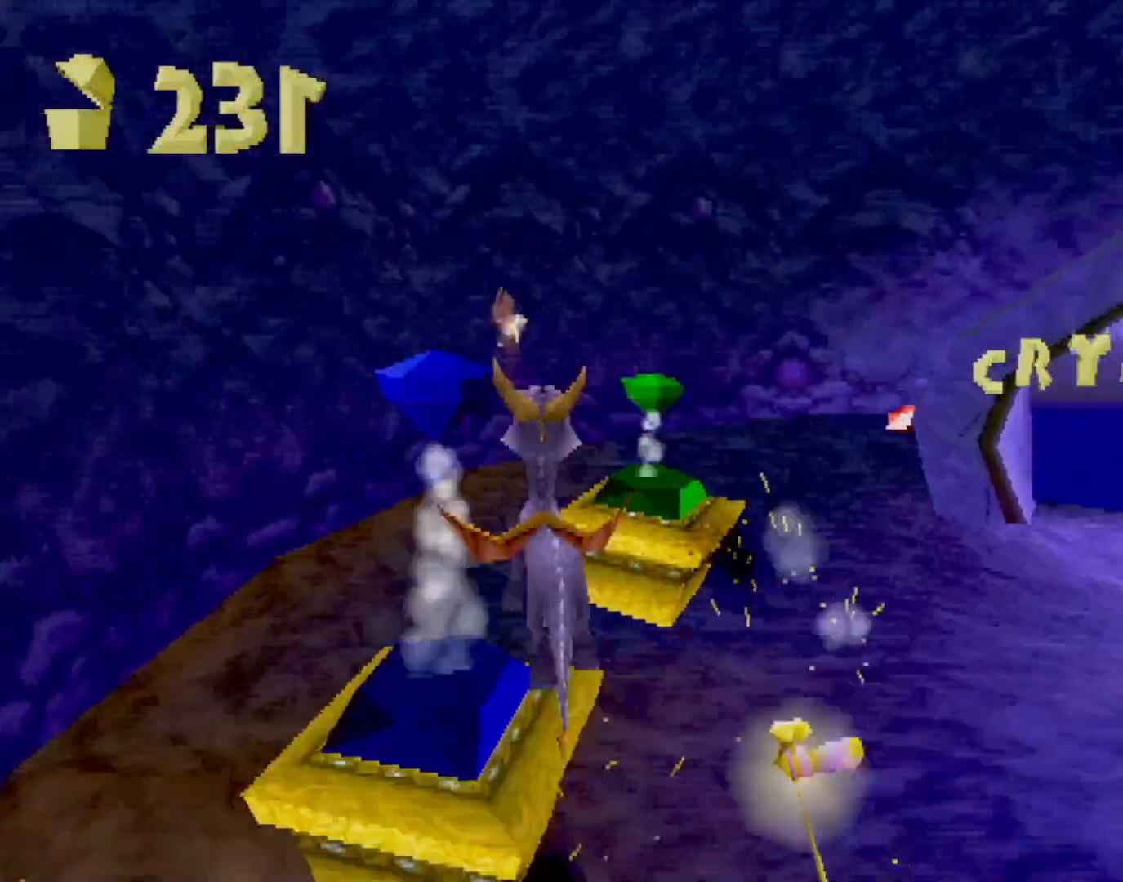
{"buttons": ["SQUARE"], "left_stick": "center", "events": [[17, "CROSS", "up"], [134, "SQUARE", "down"], [184, "CROSS", "down"], [184, "SQUARE", "up"], [217, "CROSS", "up"], [234, "left_stick", "up-right"], [301, "CROSS", "down"], [301, "SQUARE", "down"], [334, "CROSS", "up"], [501, "left_stick", "center"]]}
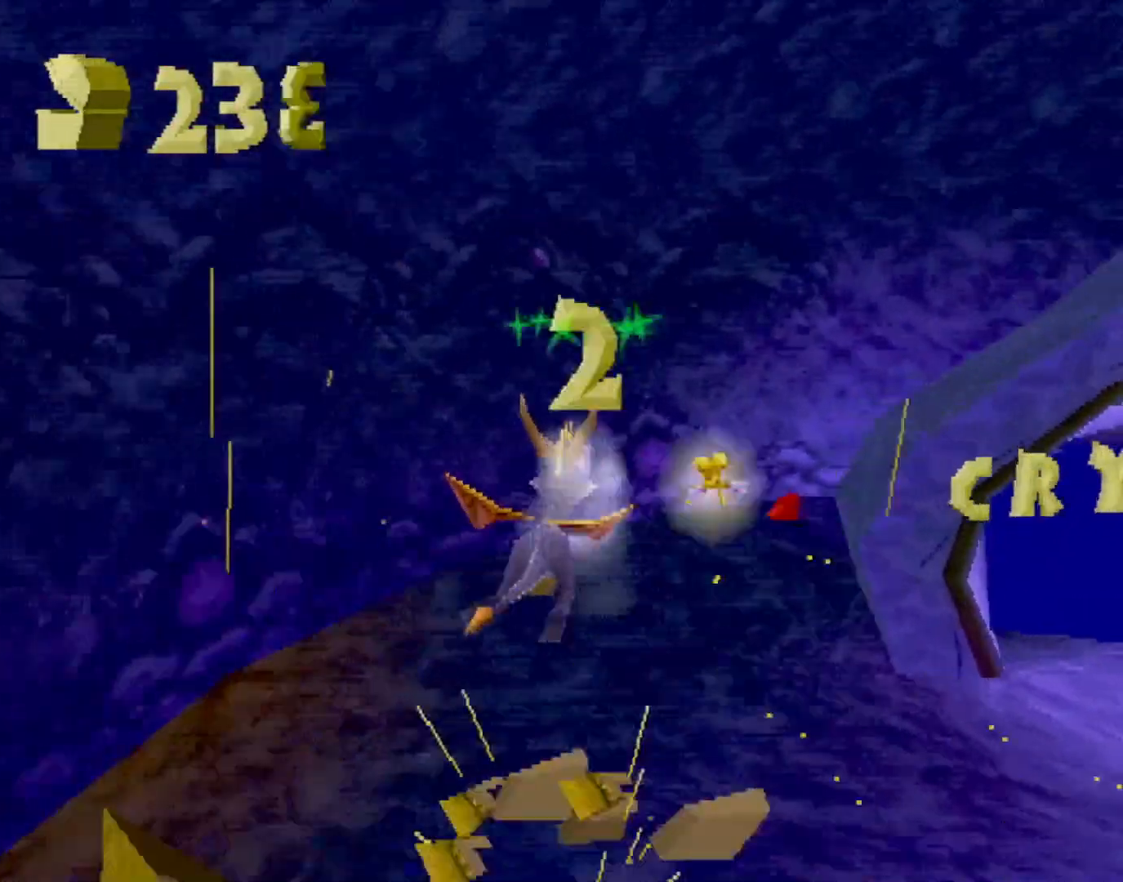
{"buttons": ["SQUARE"], "left_stick": "right", "events": [[50, "left_stick", "right"], [251, "left_stick", "center"], [301, "left_stick", "right"]]}
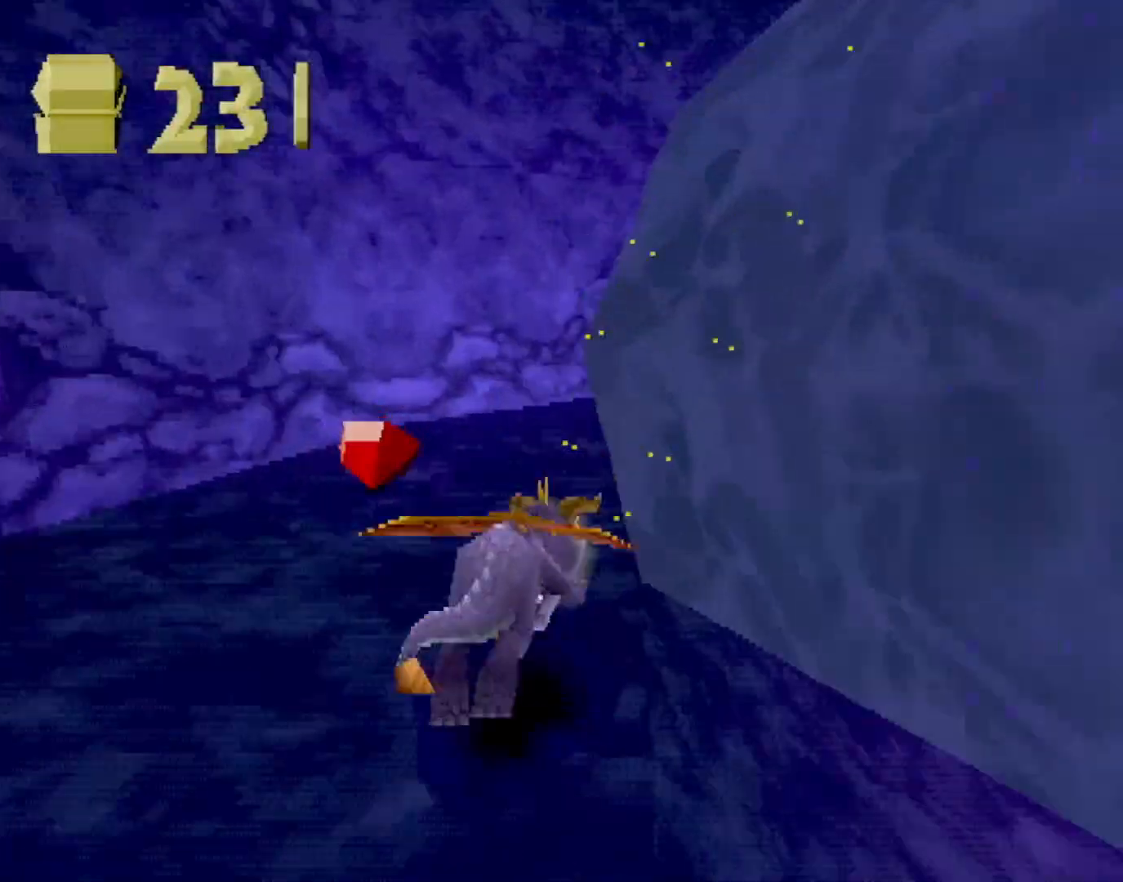
{"buttons": ["CROSS"], "left_stick": "down-right", "events": [[401, "SQUARE", "up"], [451, "CROSS", "down"], [484, "left_stick", "down-right"]]}
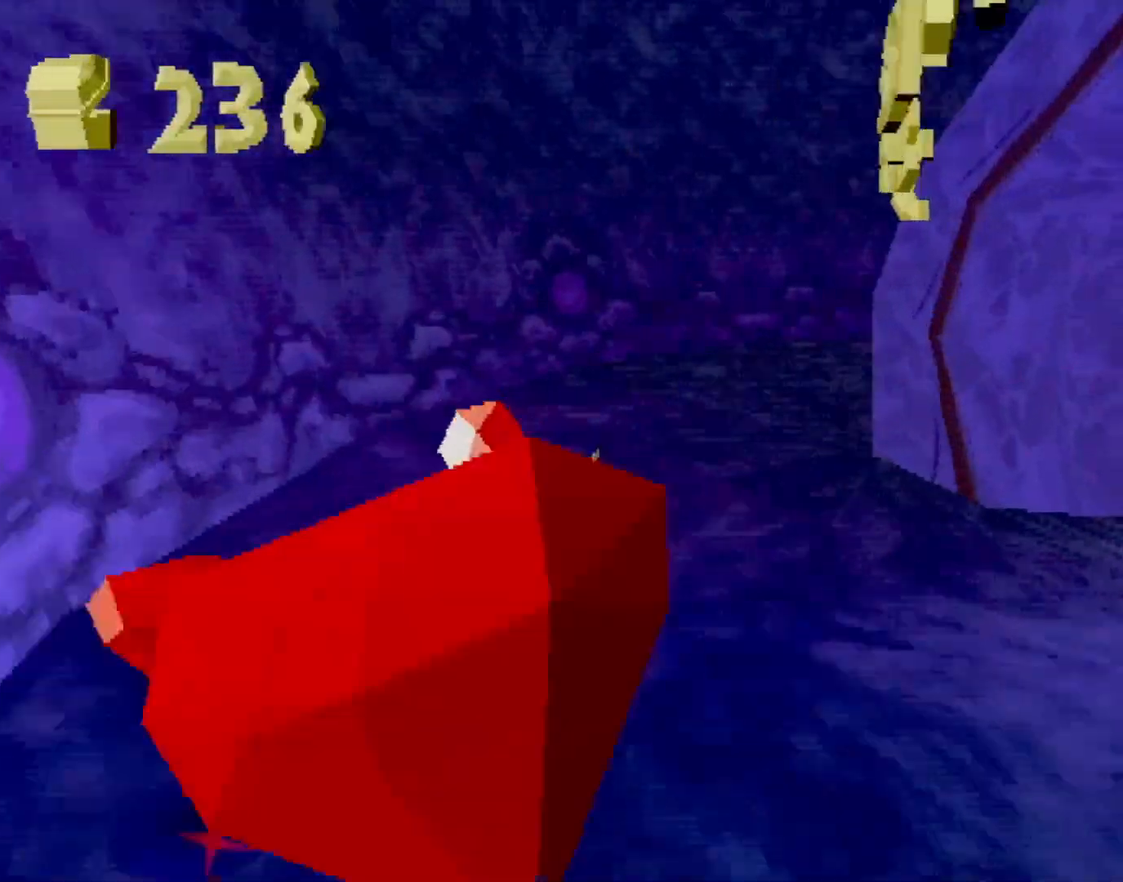
{"buttons": [], "left_stick": "down-right", "events": [[50, "left_stick", "down"], [100, "CROSS", "up"], [484, "left_stick", "down-right"]]}
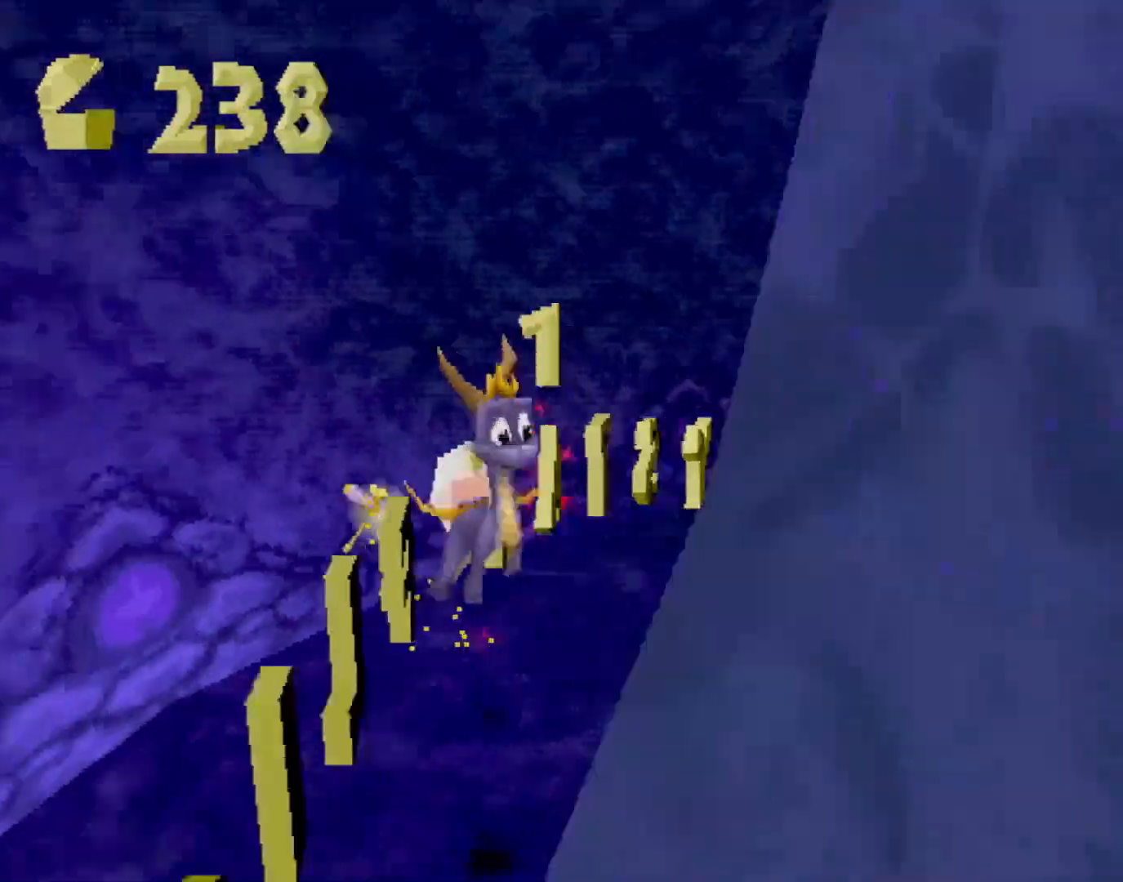
{"buttons": ["SQUARE"], "left_stick": "right", "events": [[167, "SQUARE", "down"], [300, "left_stick", "right"]]}
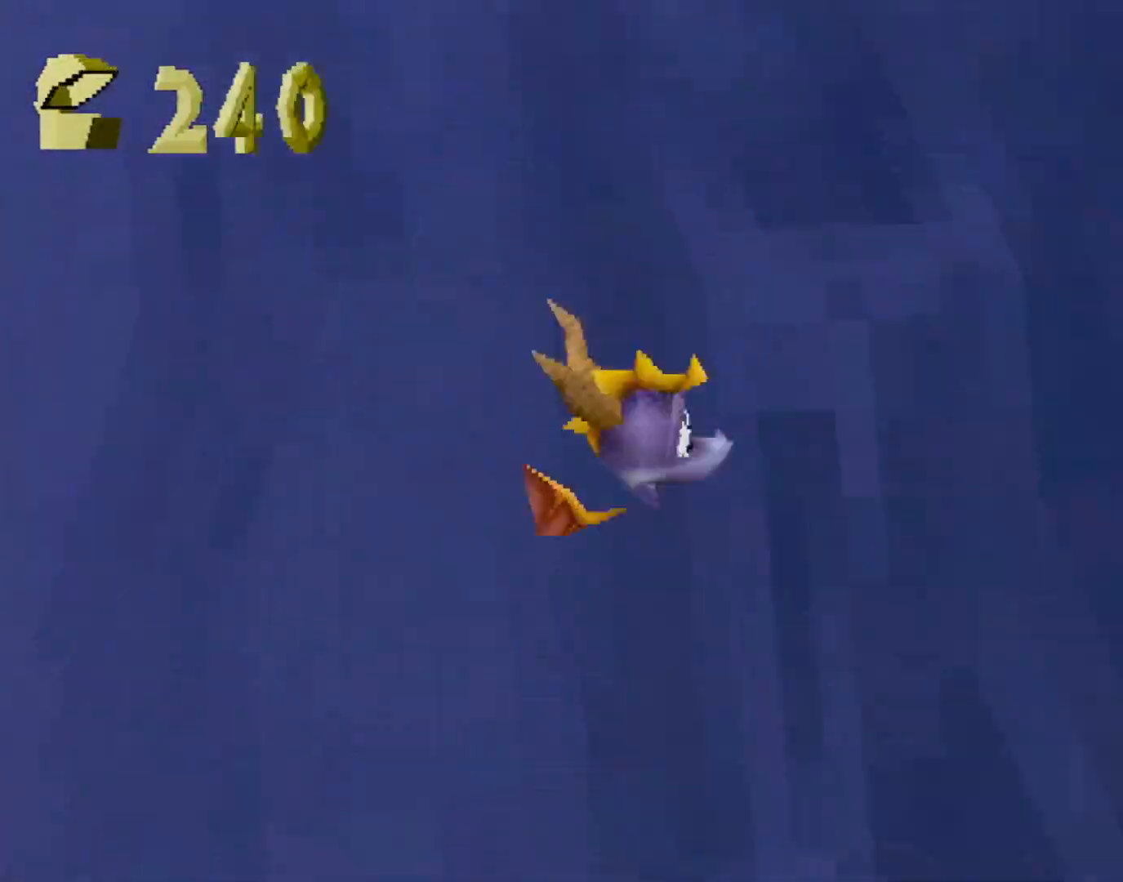
{"buttons": ["SQUARE"], "left_stick": "center", "events": [[16, "left_stick", "center"]]}
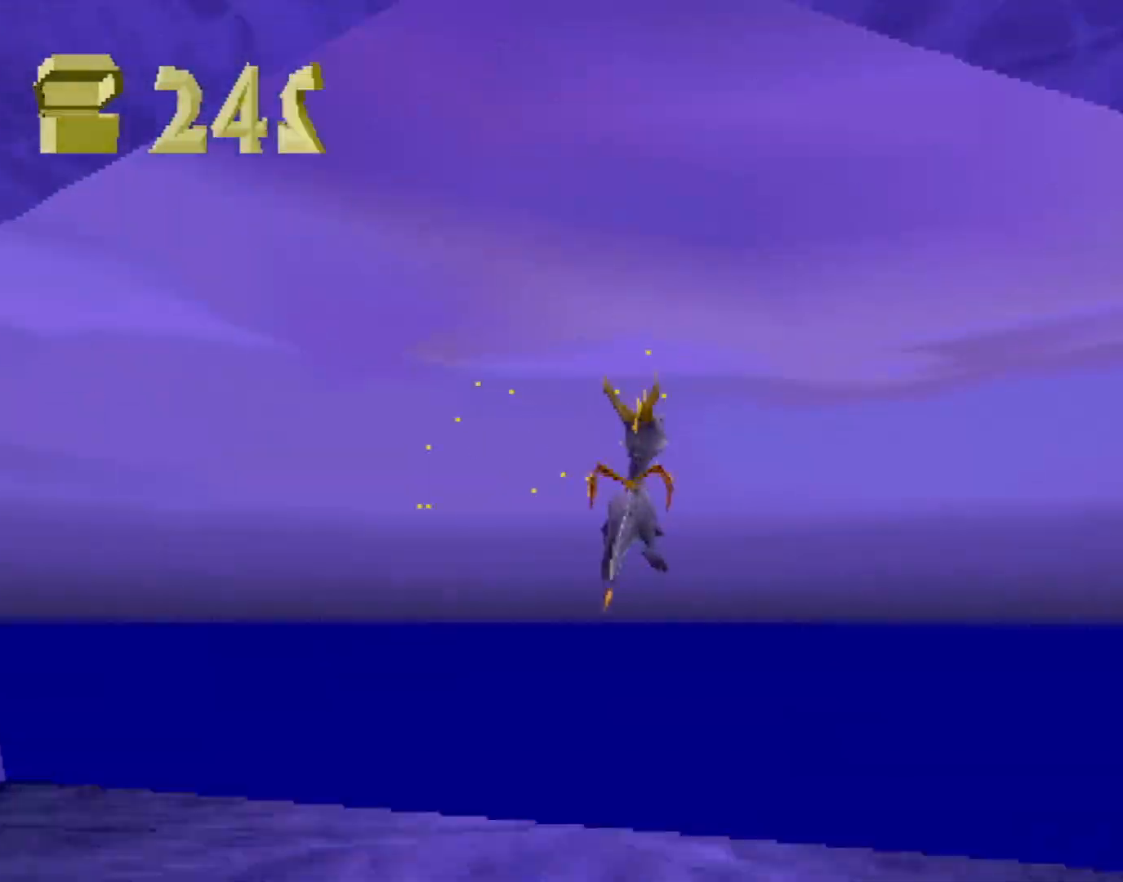
{"buttons": ["CROSS"], "left_stick": "center", "events": [[201, "SQUARE", "up"], [251, "CROSS", "down"], [284, "CROSS", "up"], [468, "CROSS", "down"]]}
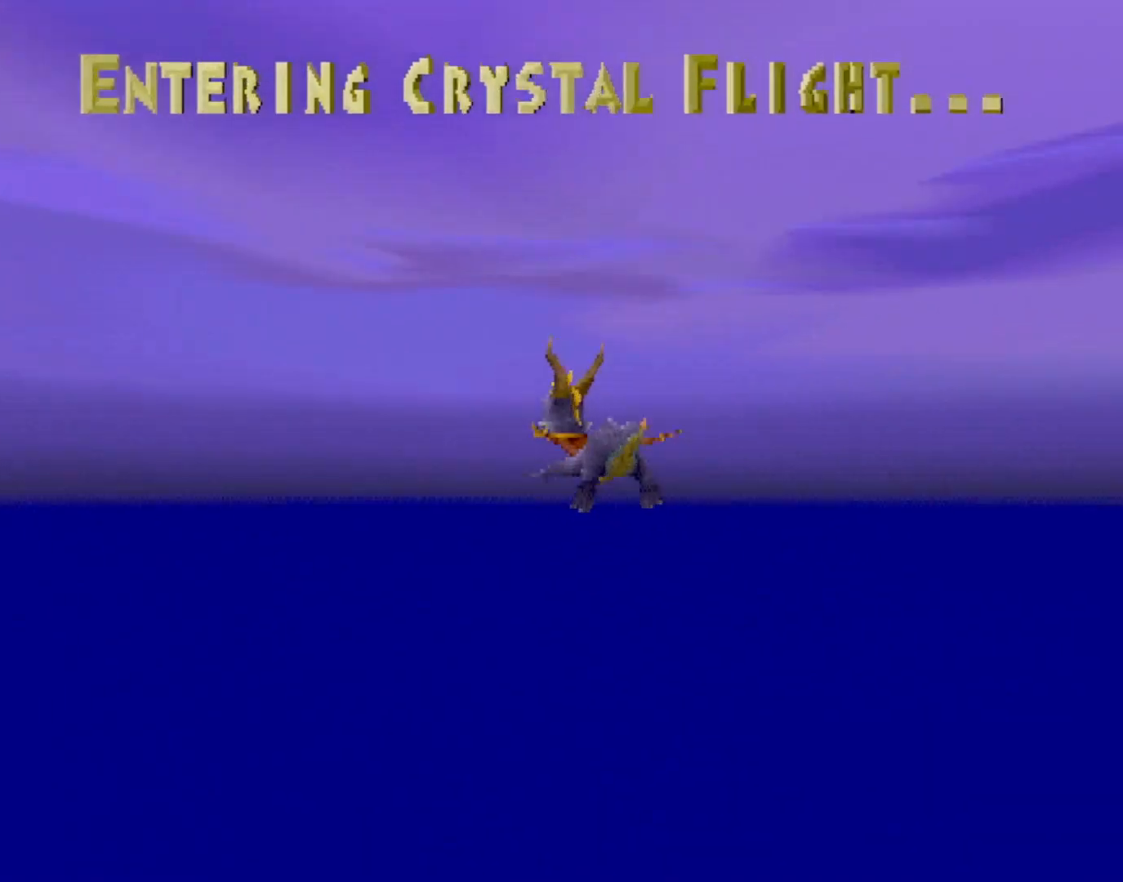
{"buttons": [], "left_stick": "center", "events": [[34, "CROSS", "up"]]}
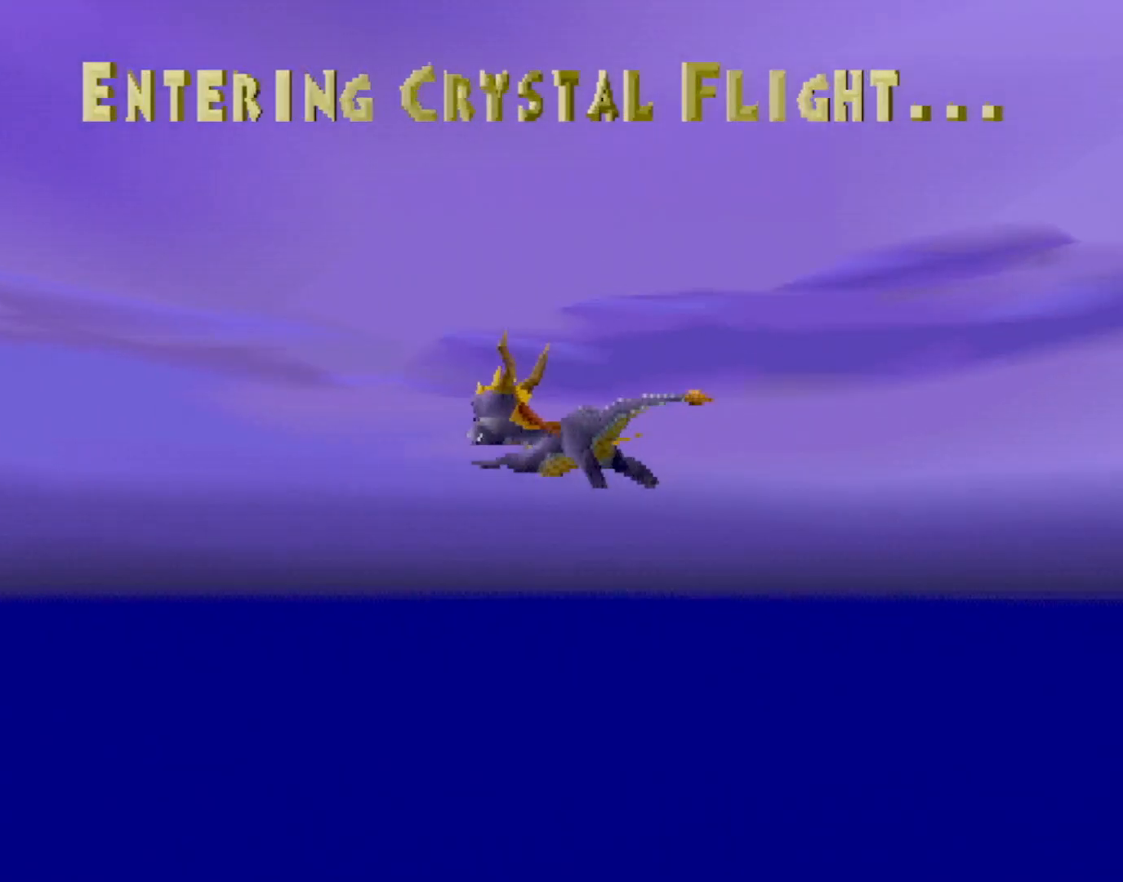
{"buttons": [], "left_stick": "center", "events": []}
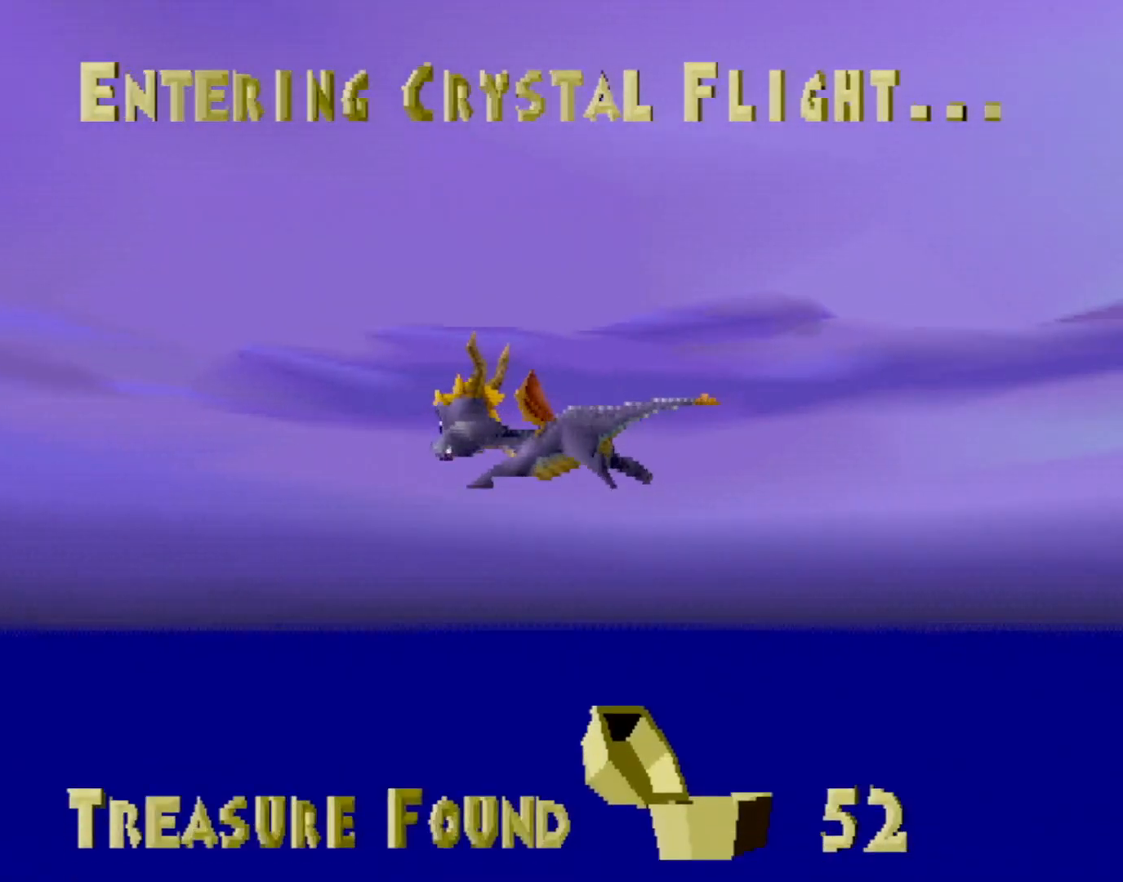
{"buttons": [], "left_stick": "center", "events": []}
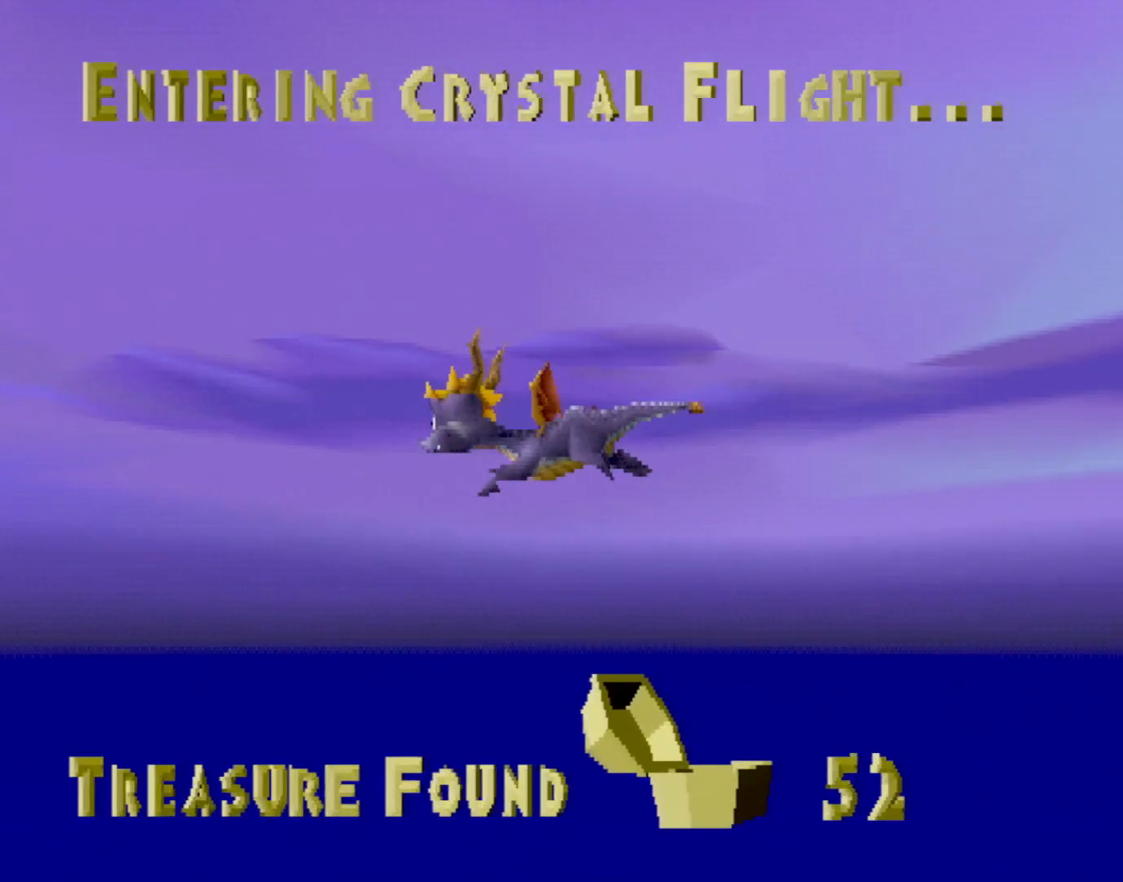
{"buttons": [], "left_stick": "center", "events": []}
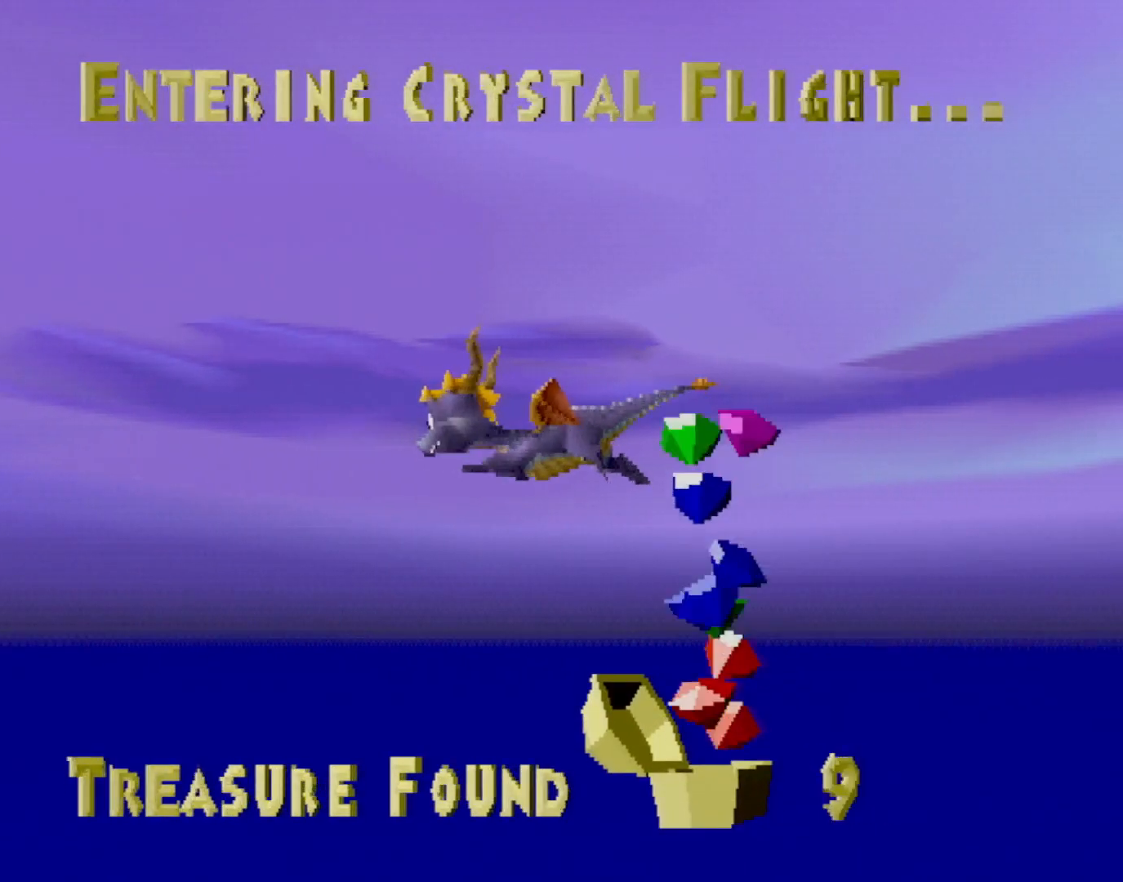
{"buttons": [], "left_stick": "center", "events": []}
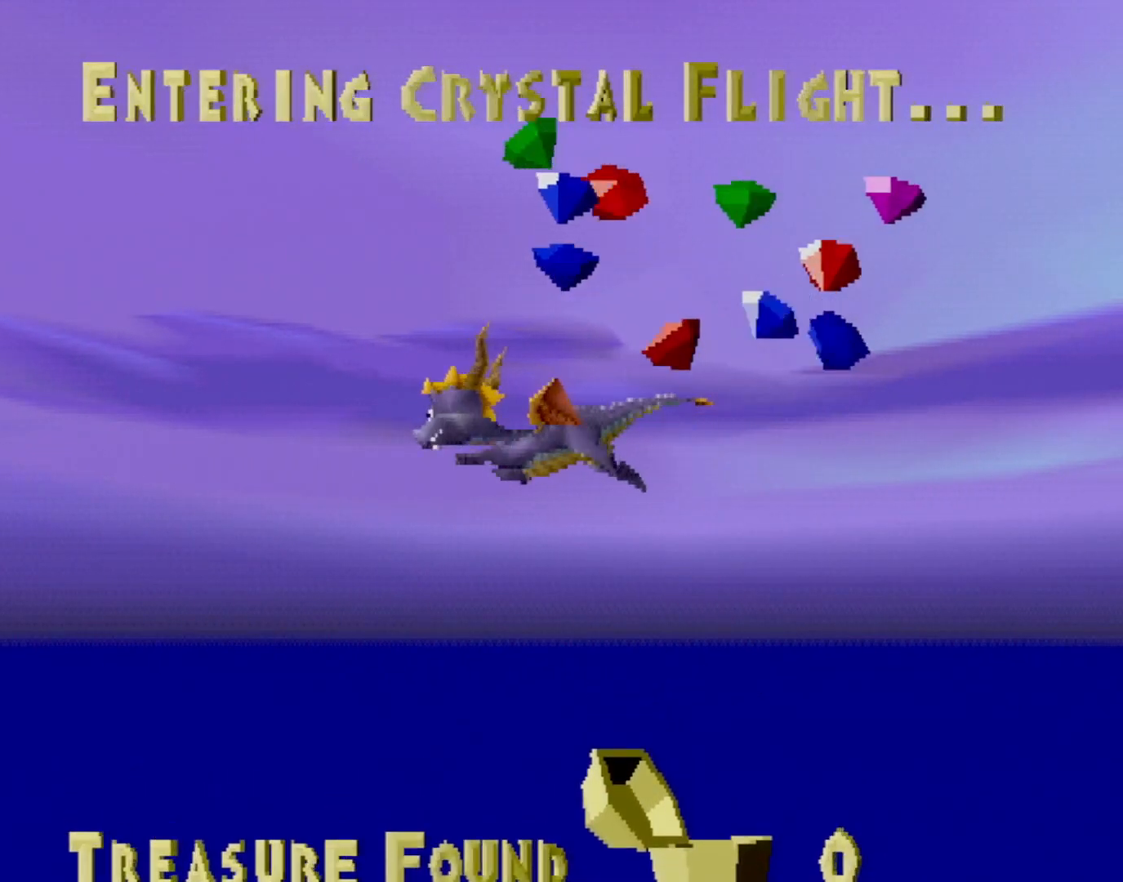
{"buttons": [], "left_stick": "center", "events": []}
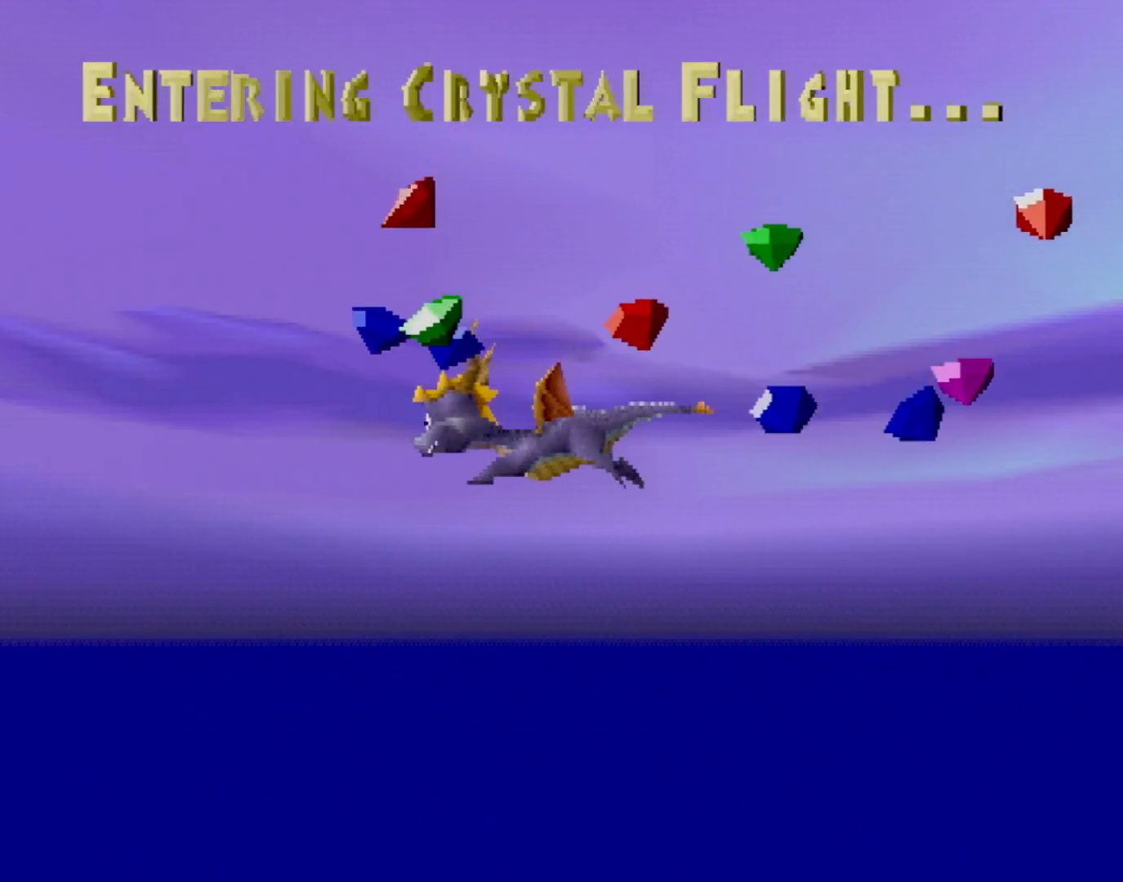
{"buttons": [], "left_stick": "center", "events": [[384, "CROSS", "down"], [418, "CROSS", "up"]]}
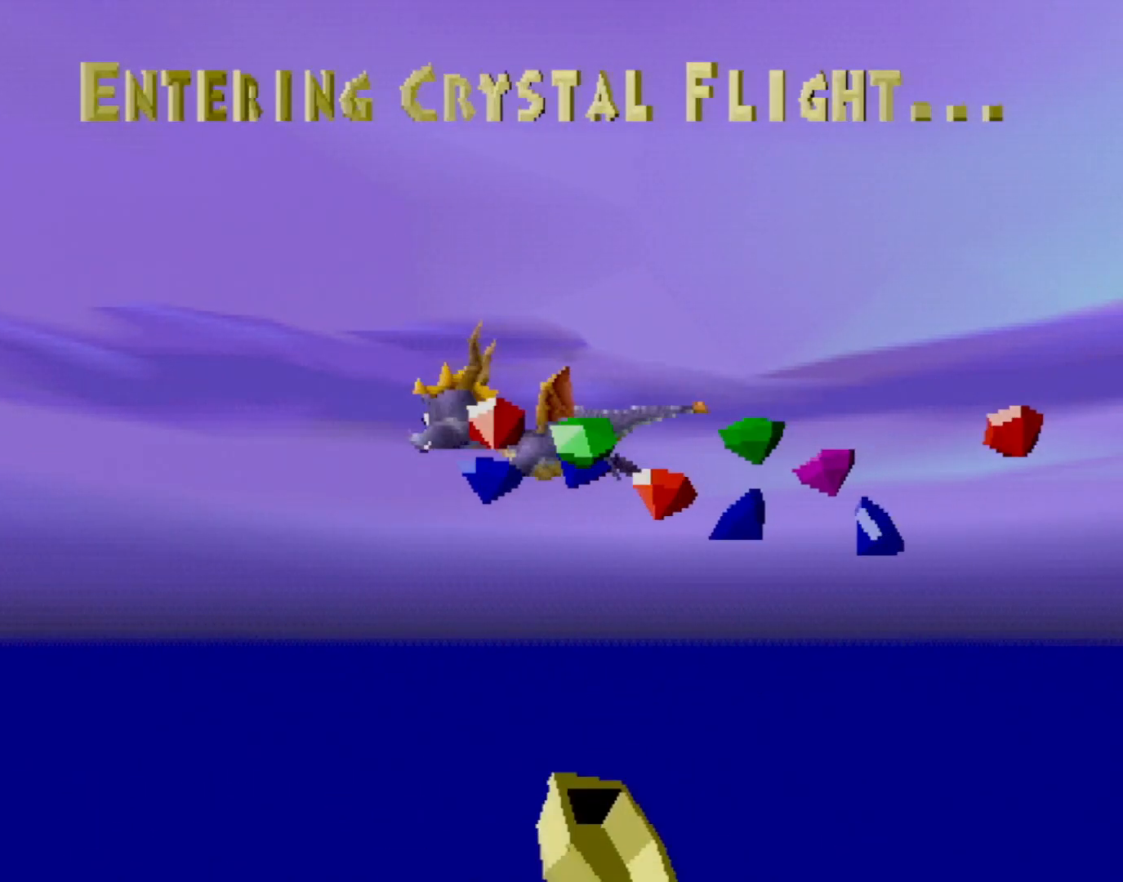
{"buttons": [], "left_stick": "center", "events": [[101, "CROSS", "down"], [134, "CROSS", "up"]]}
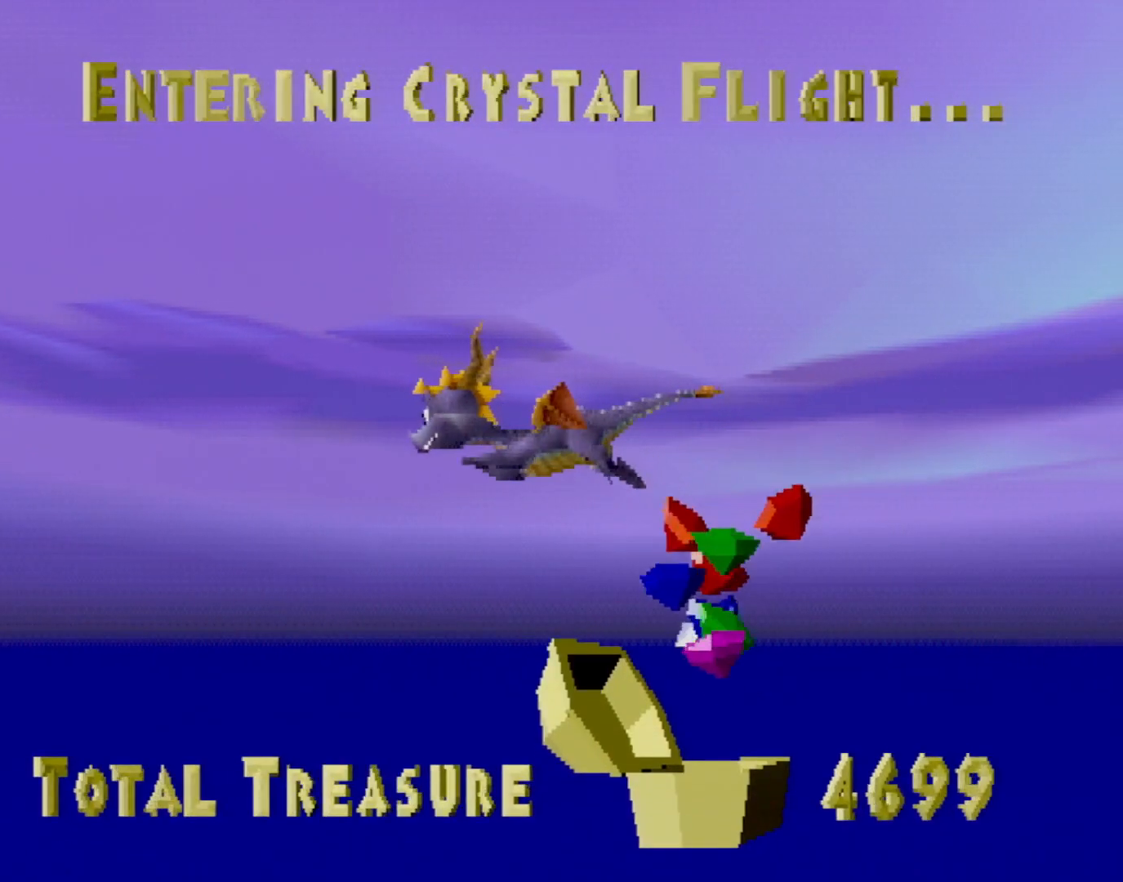
{"buttons": [], "left_stick": "center", "events": []}
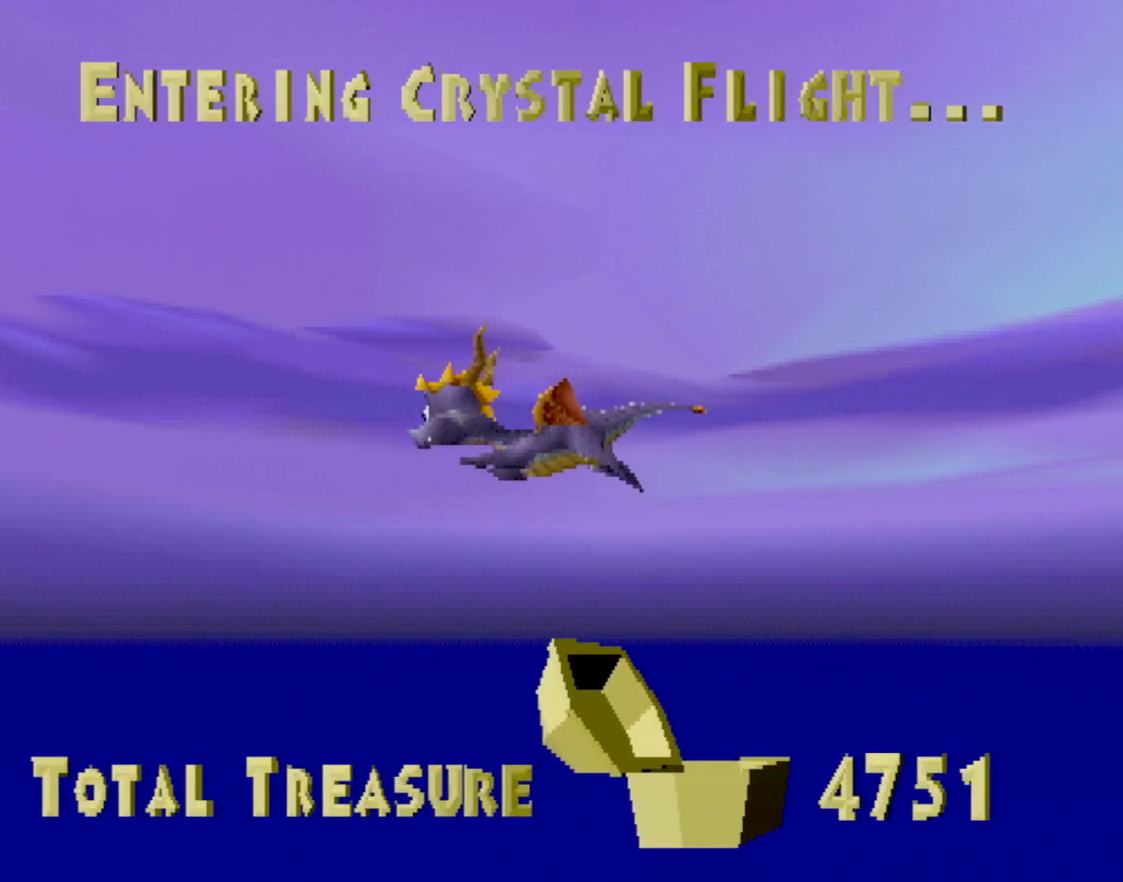
{"buttons": [], "left_stick": "center", "events": []}
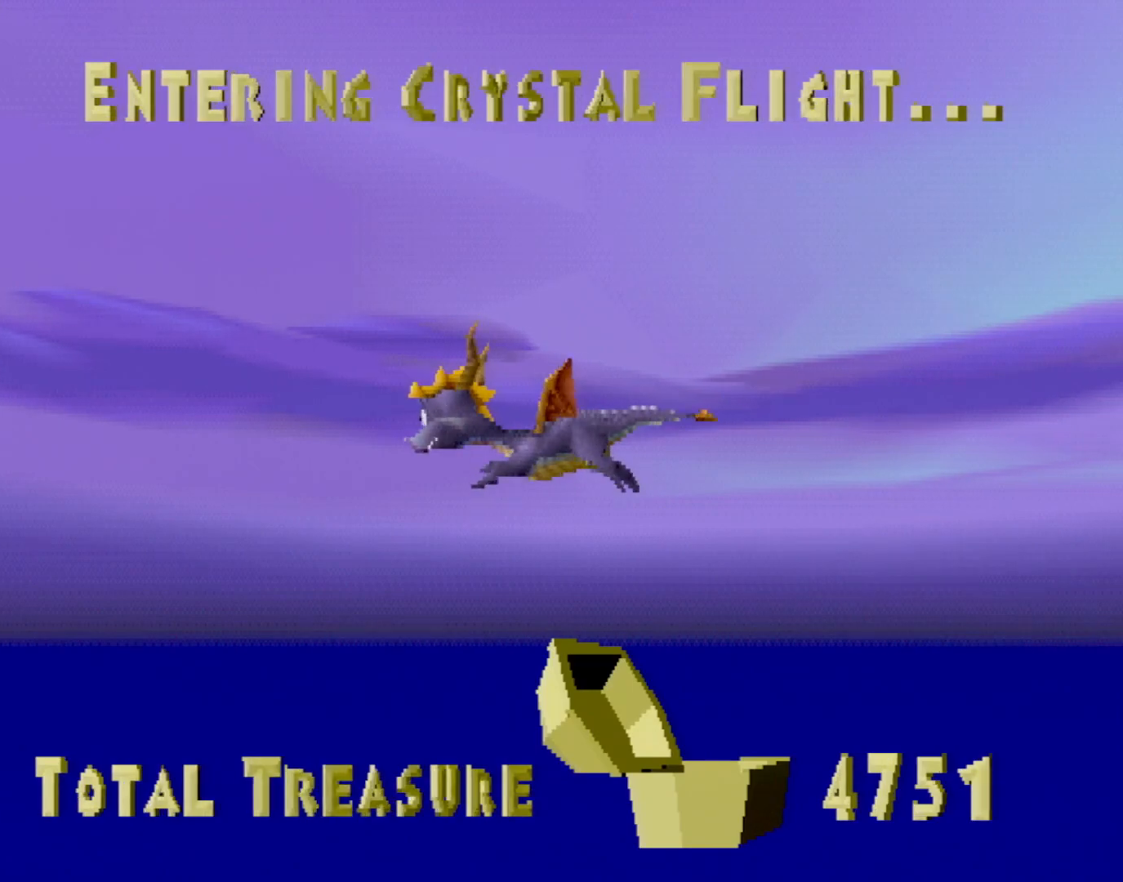
{"buttons": [], "left_stick": "center", "events": []}